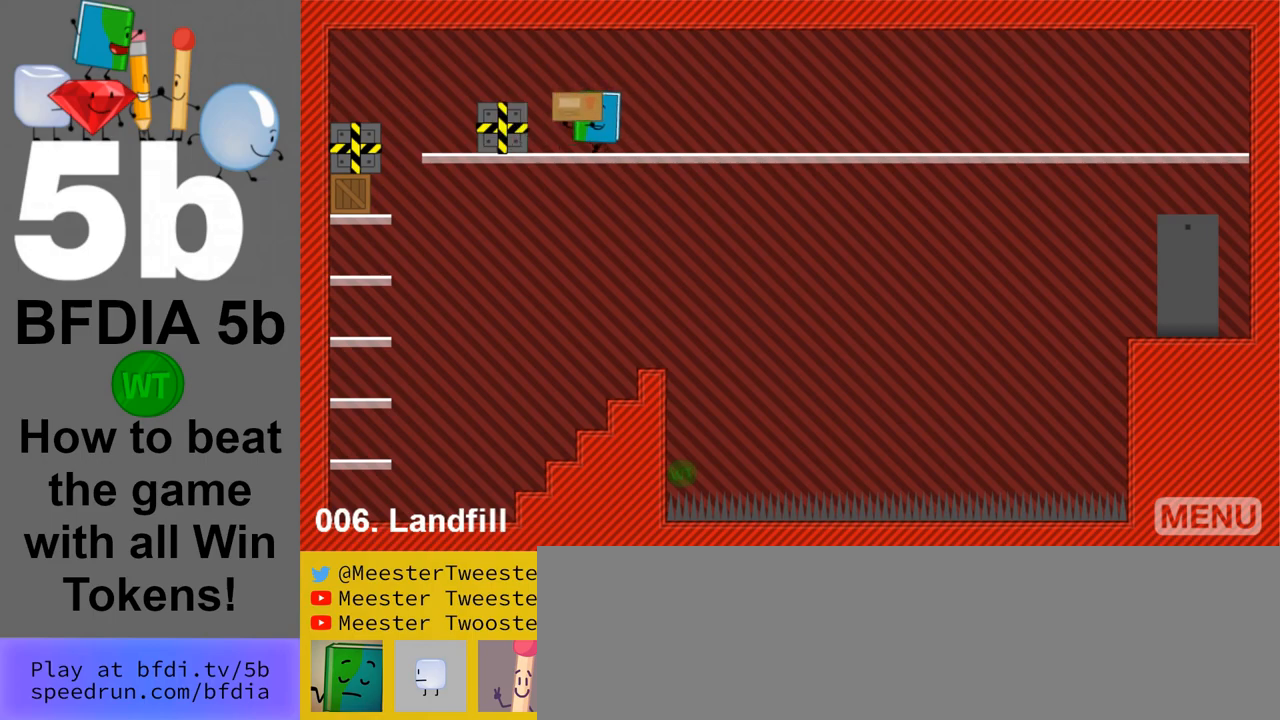
Gameplay with keyboard and mouse; each line is a JSON object with the keys and mouse buttons held at the frame after it. "events" lists presses ("down") and releases ("up") of "down", "left", "r", "return", "right", "space", "up", "z" and "mouse_left" between this image and that frame as [ms after this image, input, new state], when the widget could be followed in between. "mouse_left" = the "left" button of the "mouse" list. No other keys are recorded. Mouse movement is not recorded.
{"keys": ["left"], "mouse": [], "events": []}
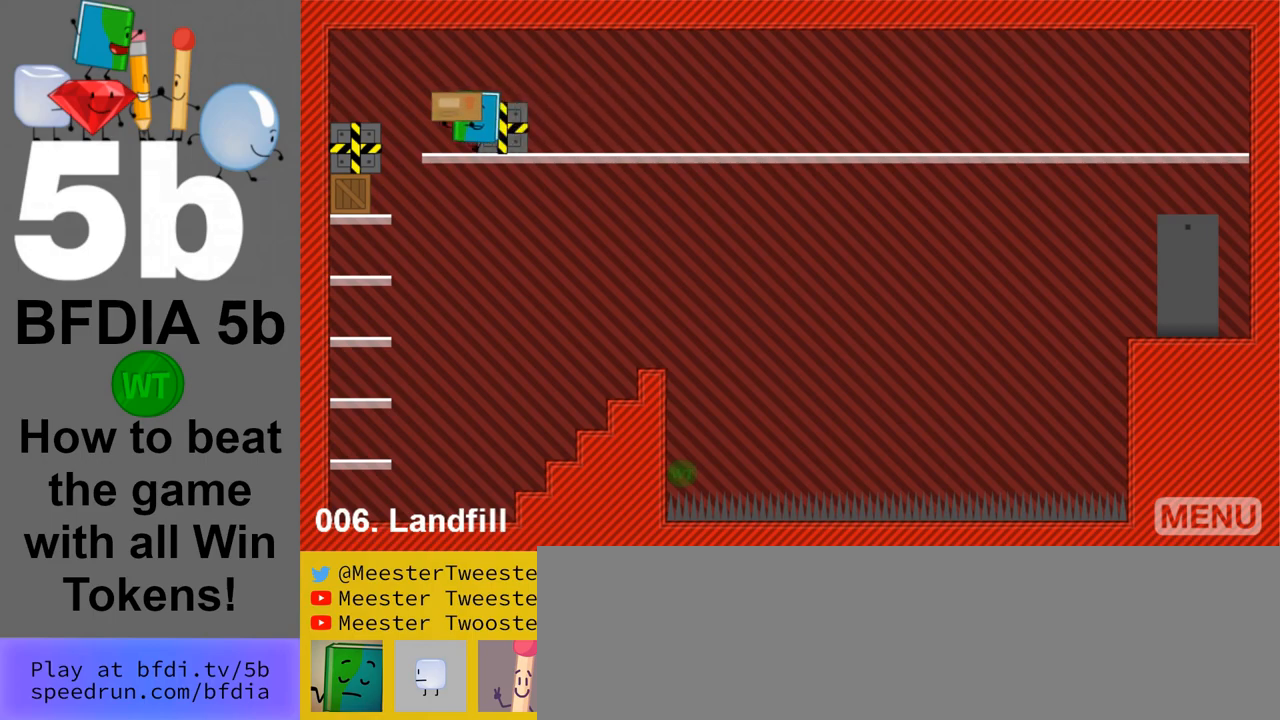
{"keys": ["right"], "mouse": [], "events": [[300, "left", "up"], [400, "right", "down"]]}
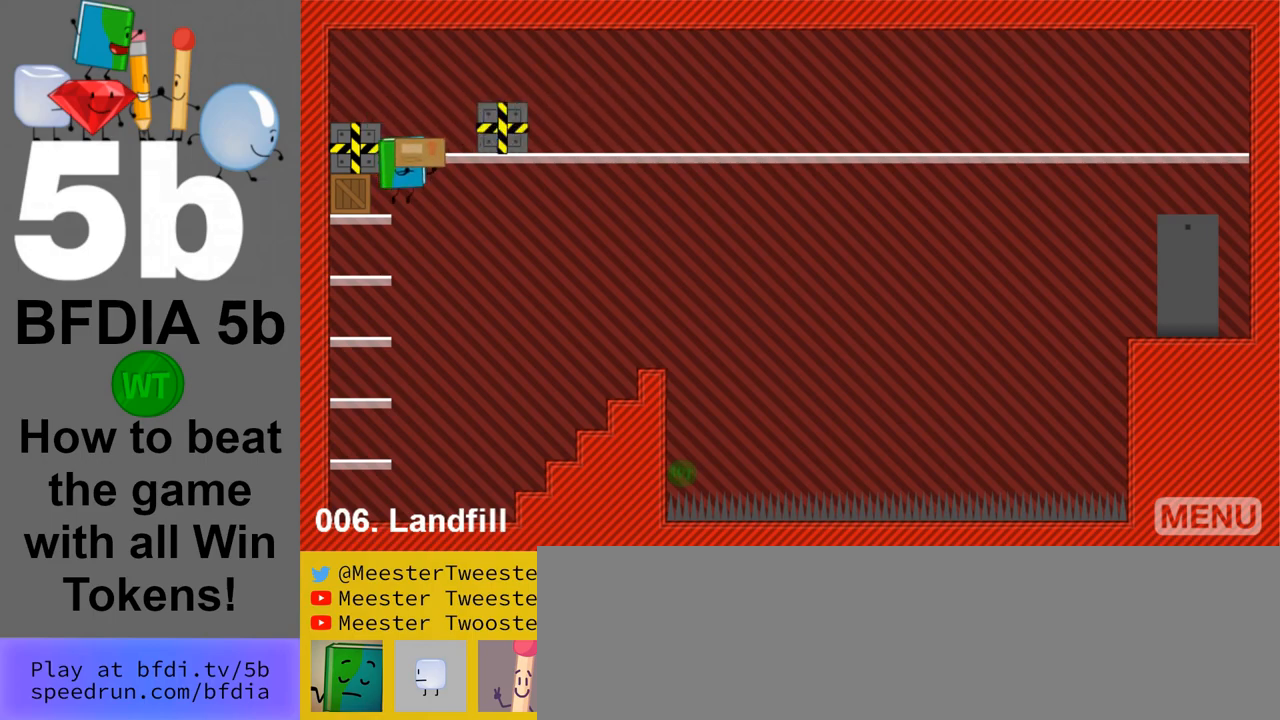
{"keys": ["right"], "mouse": [], "events": []}
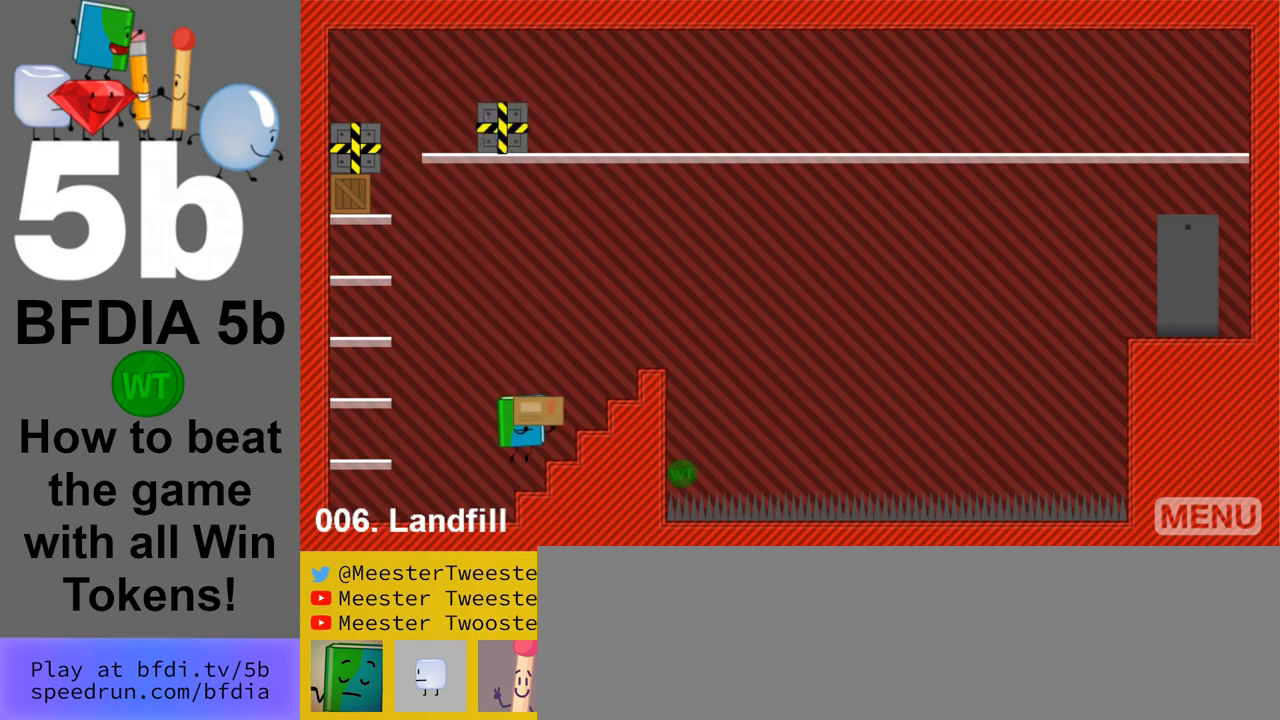
{"keys": [], "mouse": [], "events": [[133, "space", "down"], [383, "space", "up"], [467, "right", "up"]]}
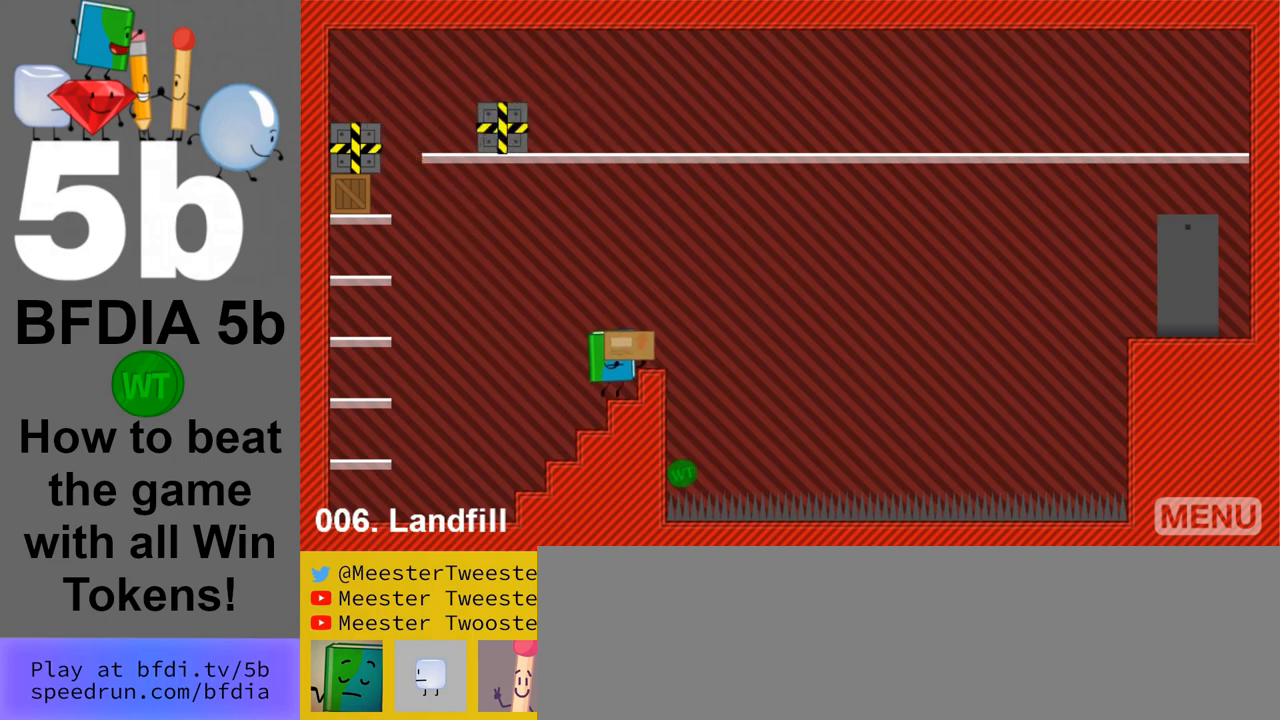
{"keys": [], "mouse": [], "events": [[150, "space", "down"], [200, "right", "down"], [250, "space", "up"], [300, "right", "up"]]}
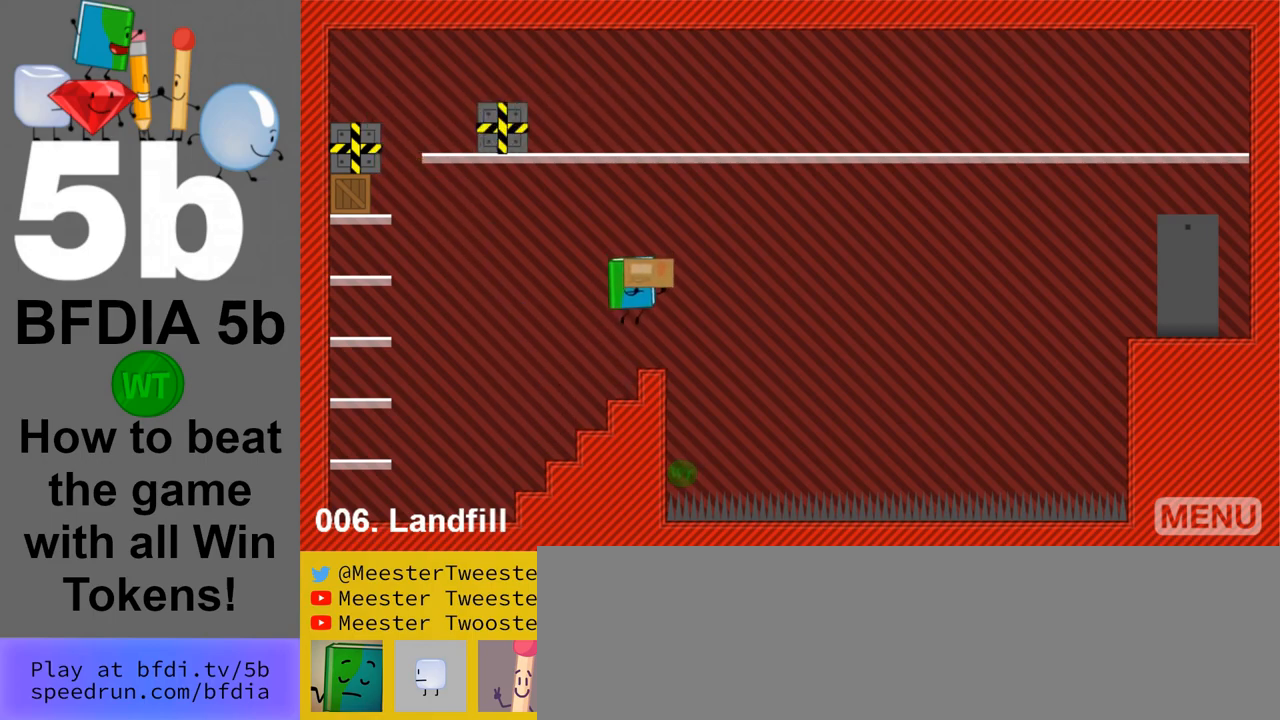
{"keys": ["right"], "mouse": [], "events": [[167, "right", "down"], [267, "right", "up"], [500, "right", "down"]]}
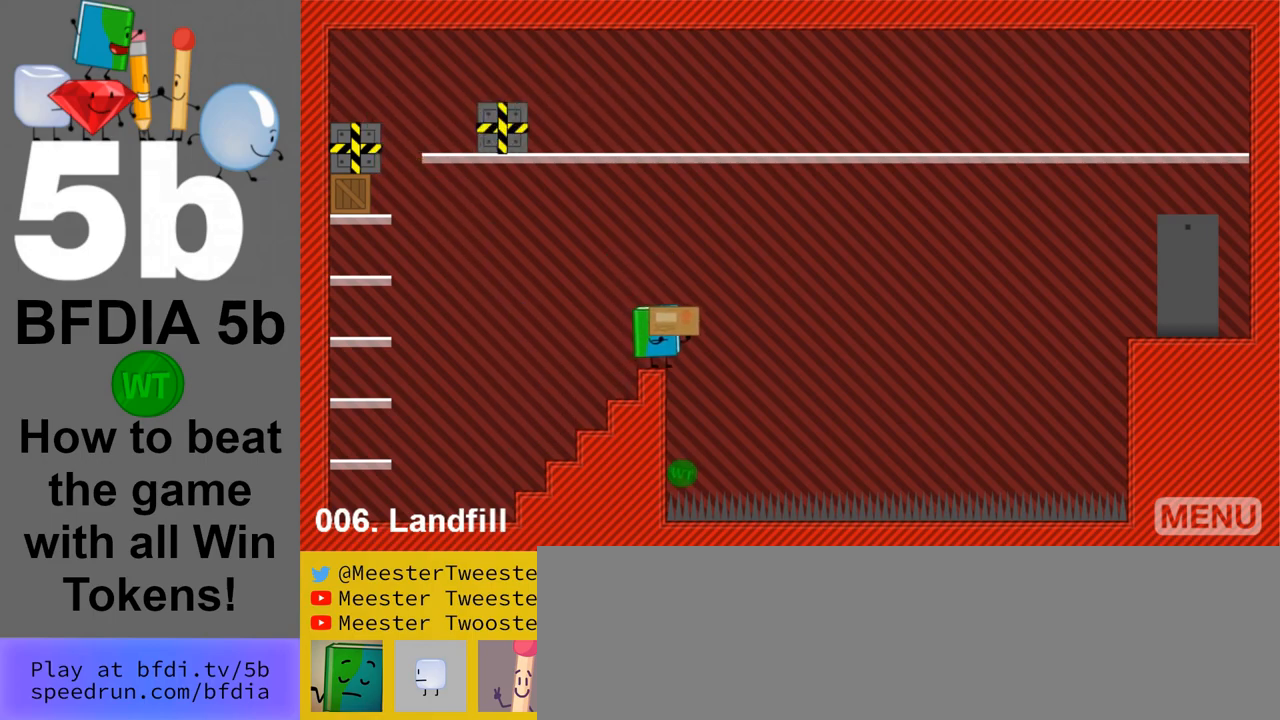
{"keys": [], "mouse": [], "events": [[133, "right", "up"]]}
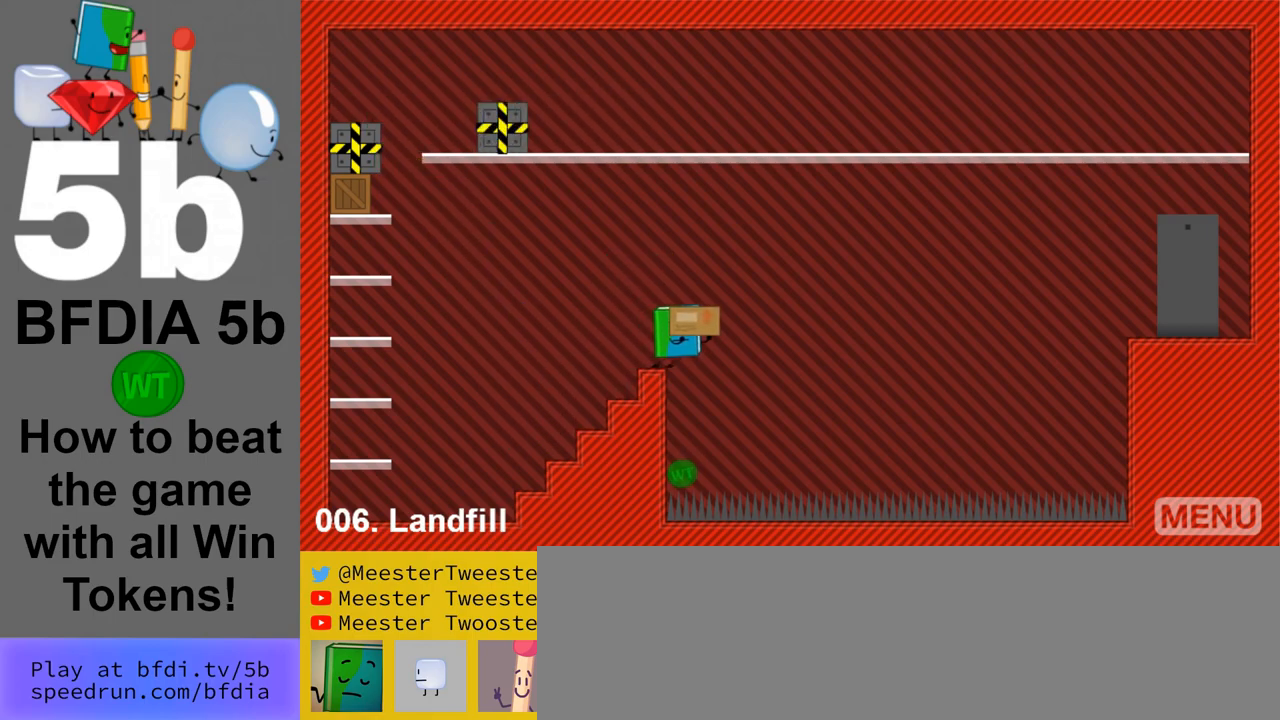
{"keys": [], "mouse": [], "events": [[433, "down", "down"], [483, "down", "up"]]}
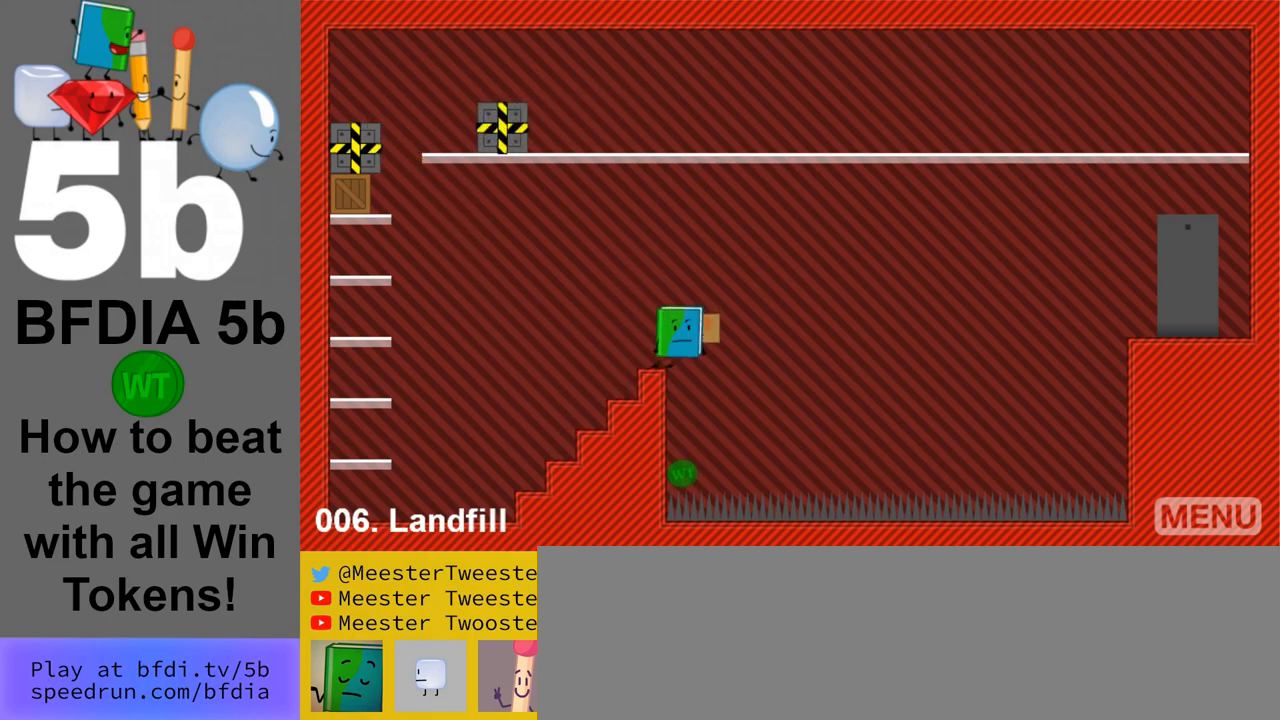
{"keys": [], "mouse": [], "events": []}
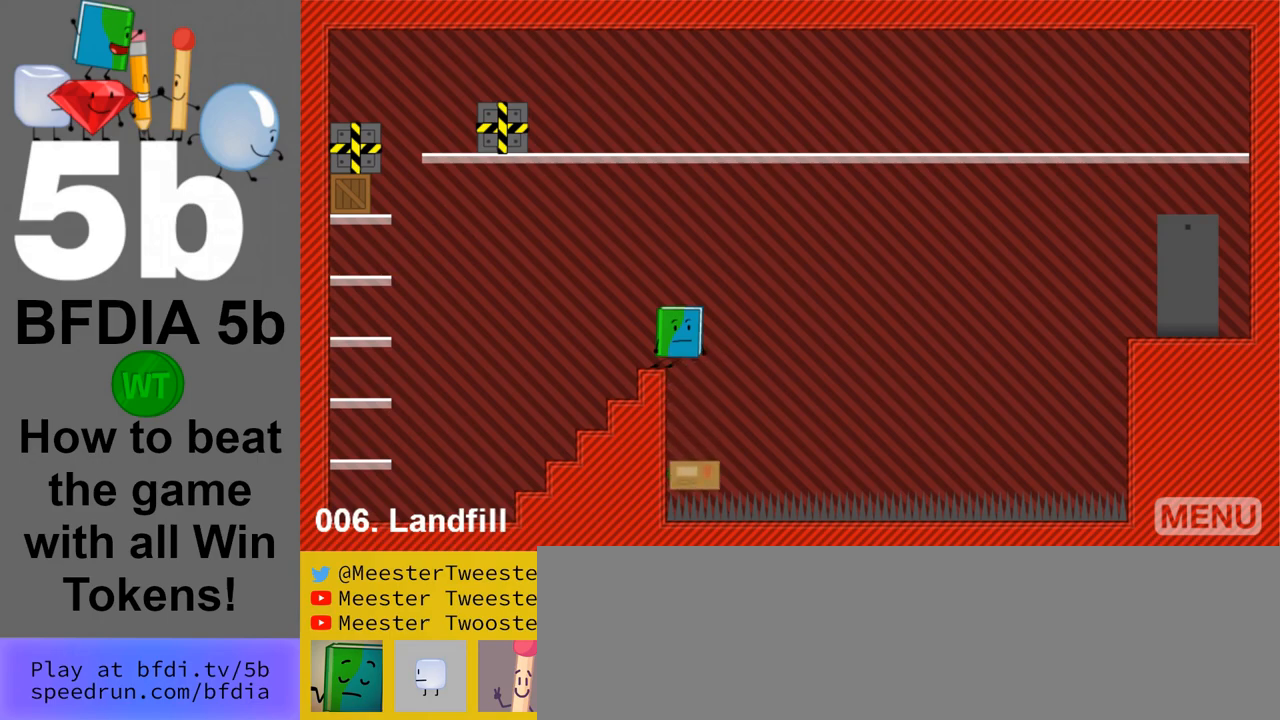
{"keys": [], "mouse": [], "events": []}
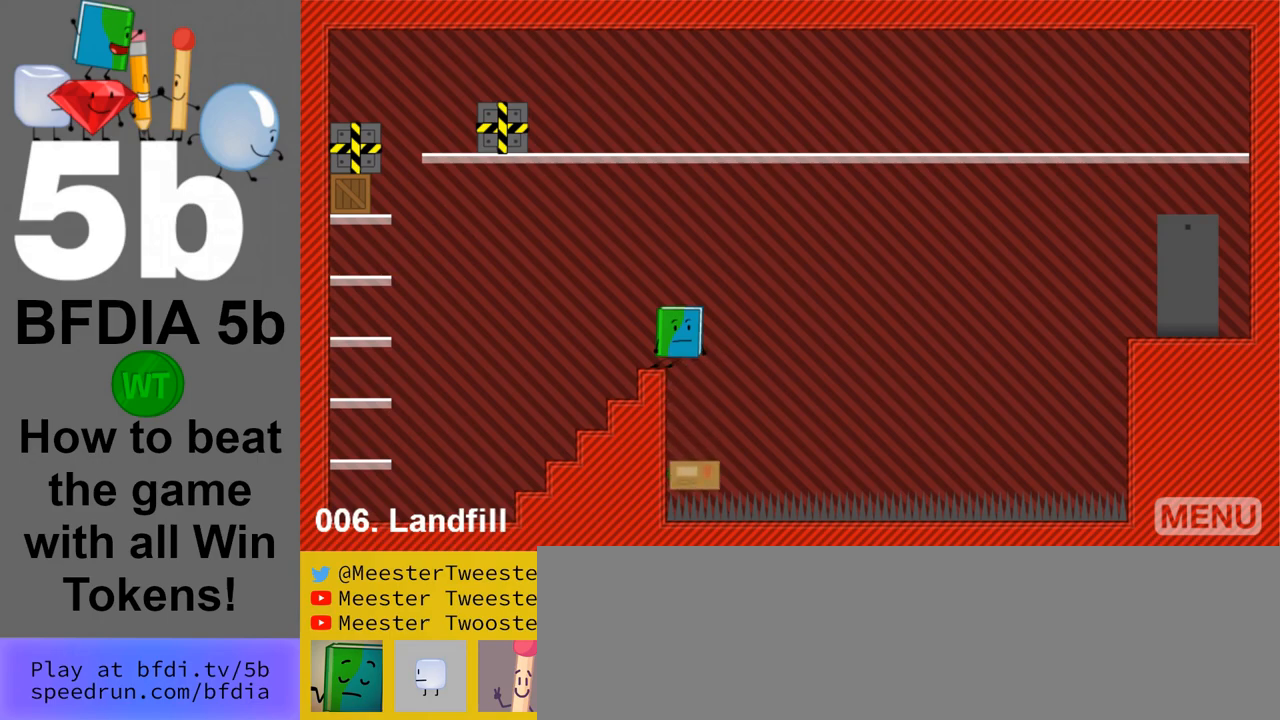
{"keys": [], "mouse": [], "events": []}
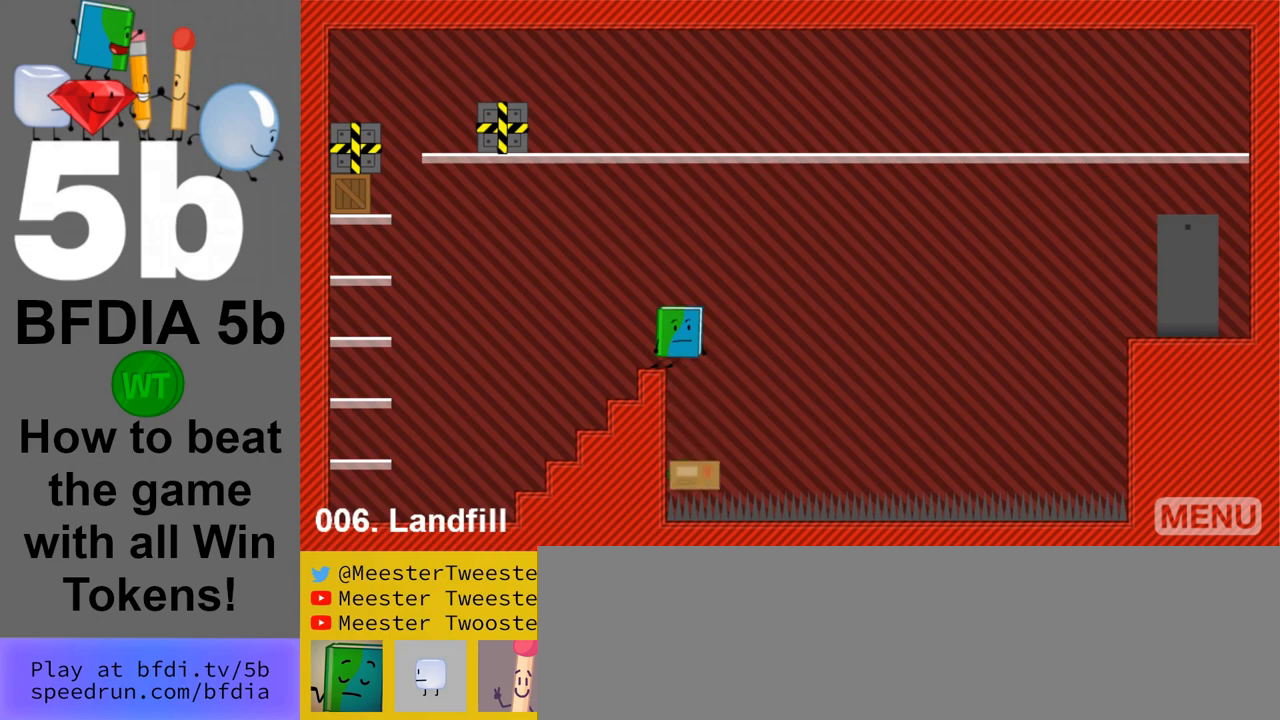
{"keys": [], "mouse": [], "events": [[83, "right", "down"], [167, "right", "up"]]}
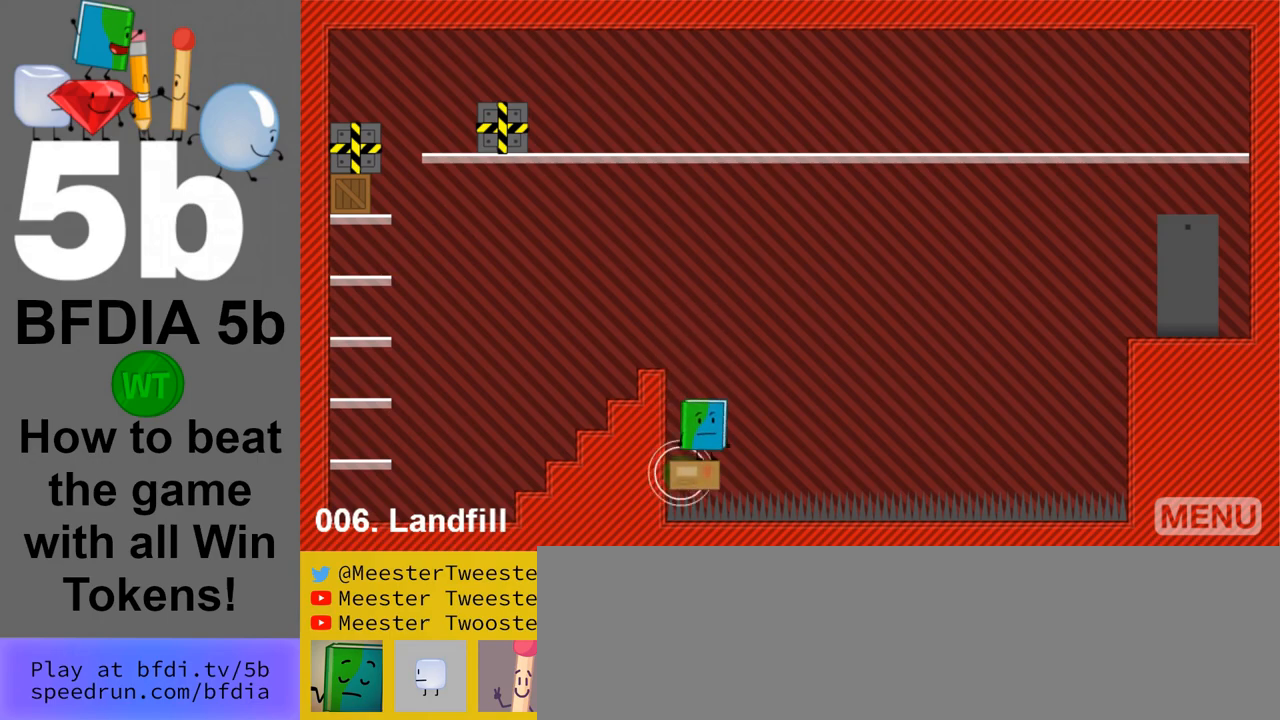
{"keys": ["left", "space"], "mouse": [], "events": [[467, "left", "down"], [467, "space", "down"]]}
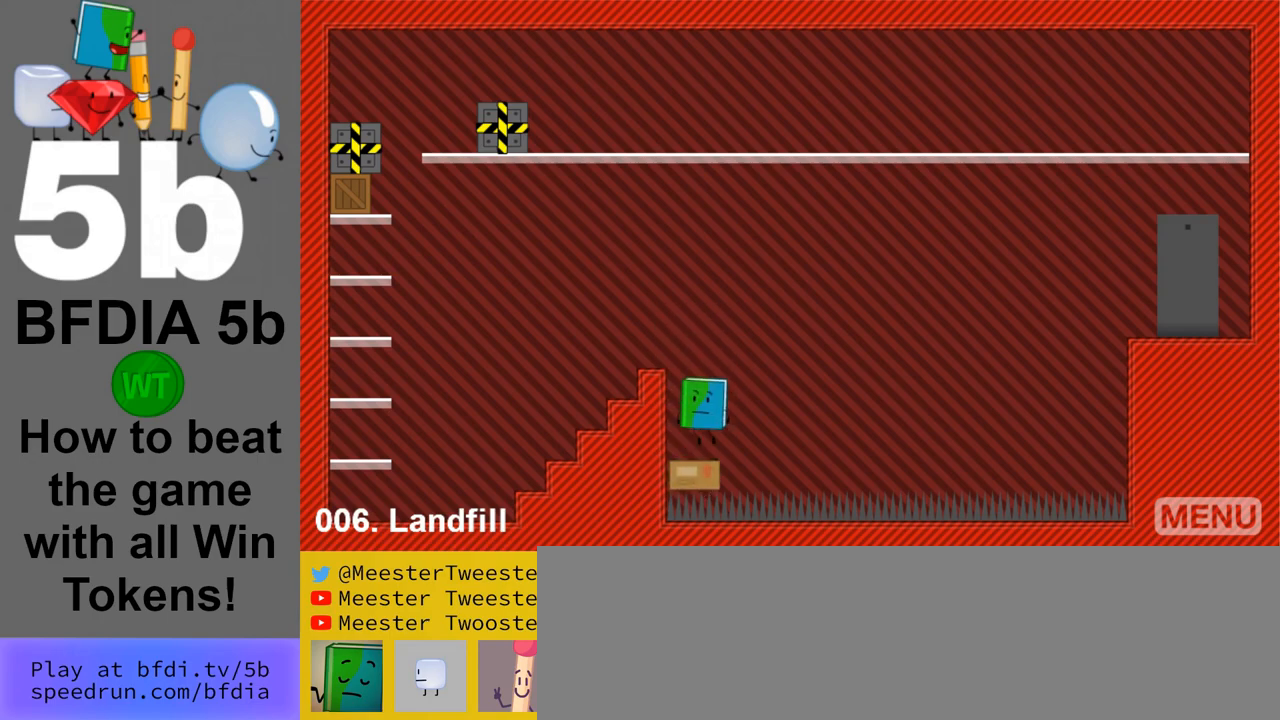
{"keys": ["left"], "mouse": [], "events": [[150, "space", "up"]]}
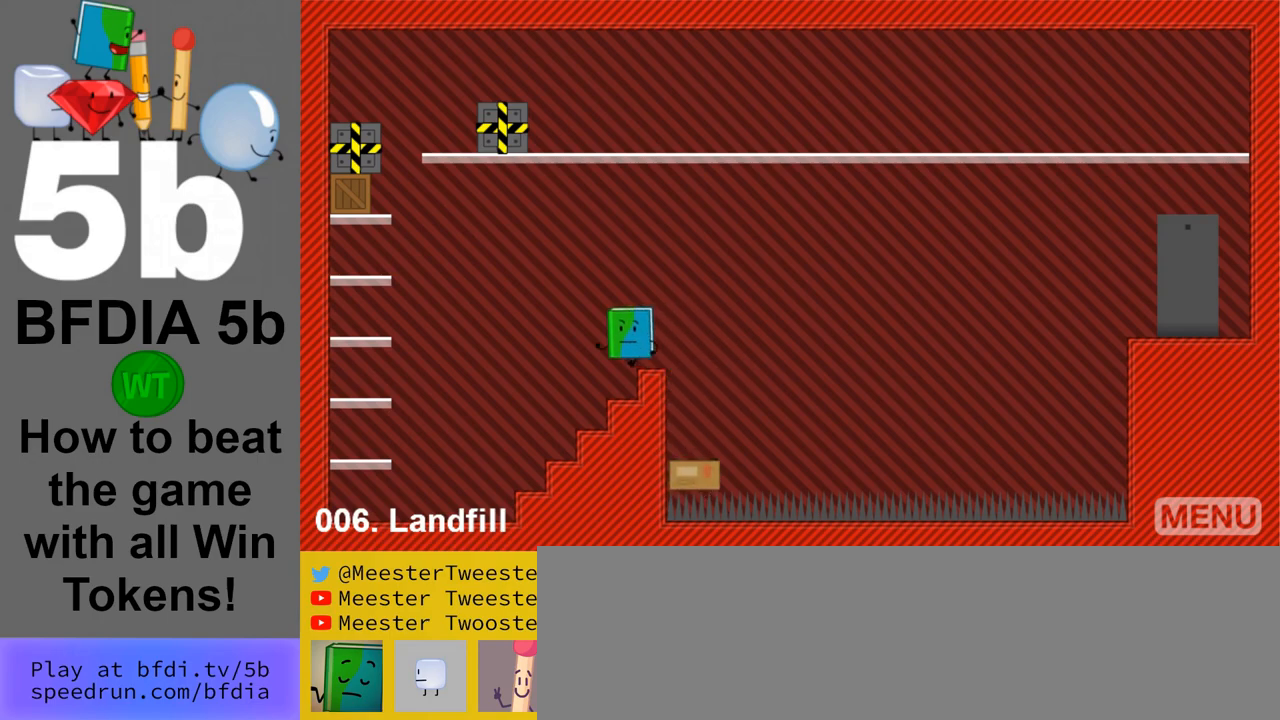
{"keys": ["left"], "mouse": [], "events": []}
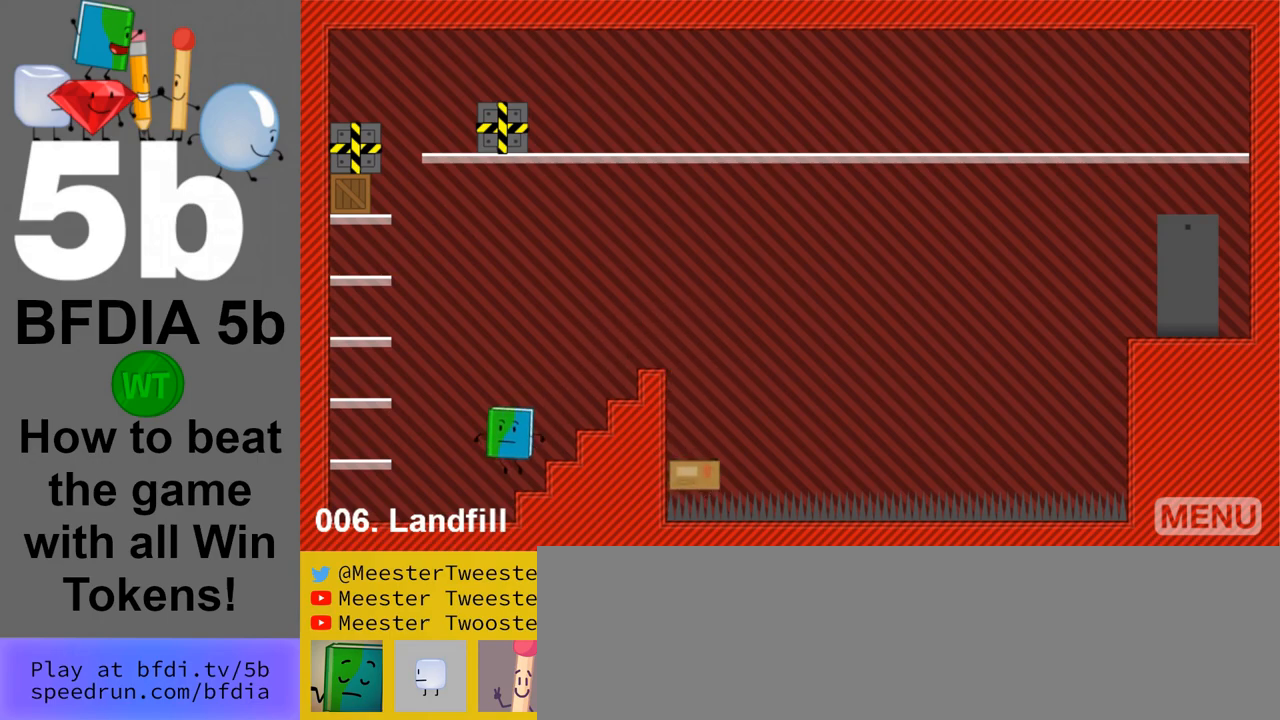
{"keys": ["space"], "mouse": [], "events": [[283, "space", "down"], [333, "left", "up"]]}
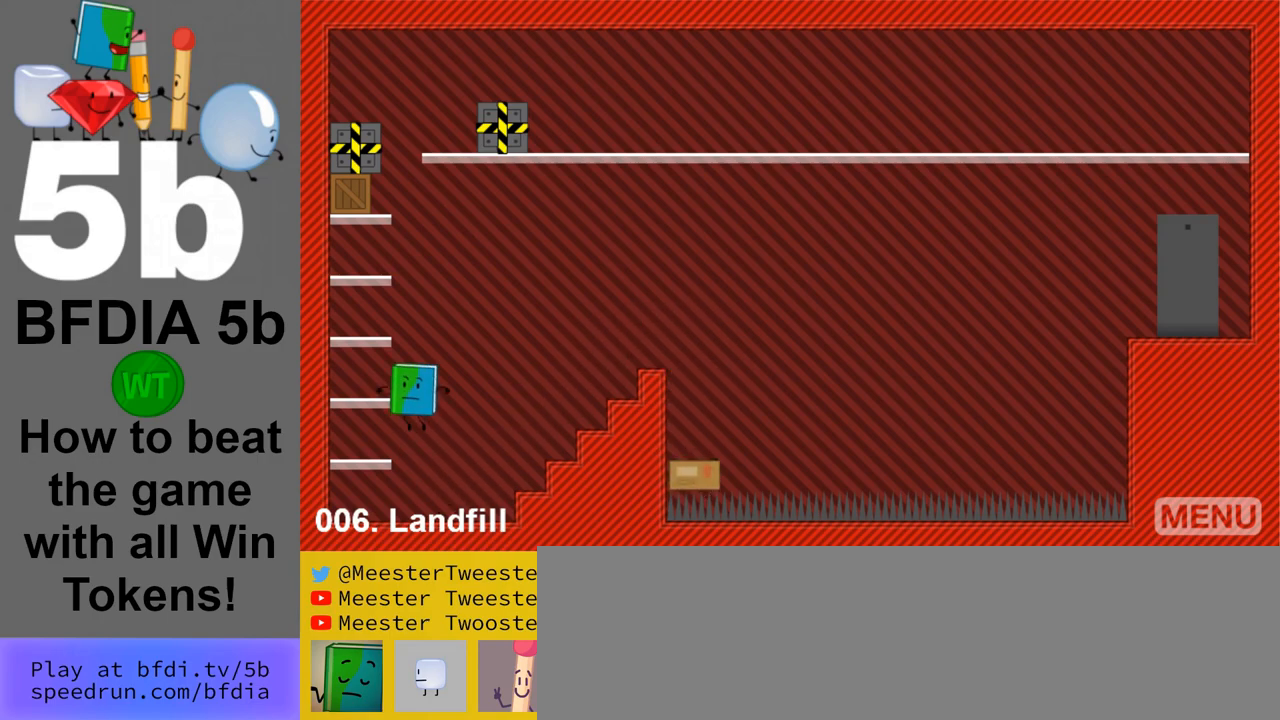
{"keys": ["space"], "mouse": [], "events": []}
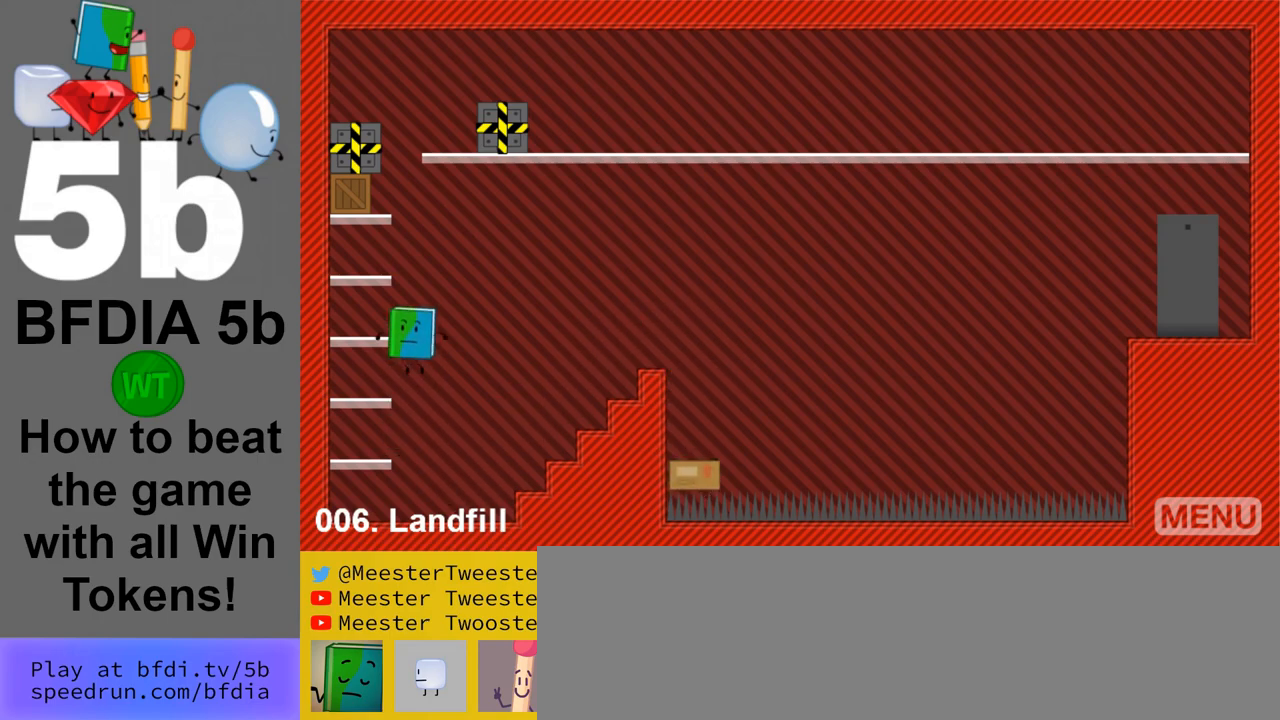
{"keys": ["space"], "mouse": [], "events": []}
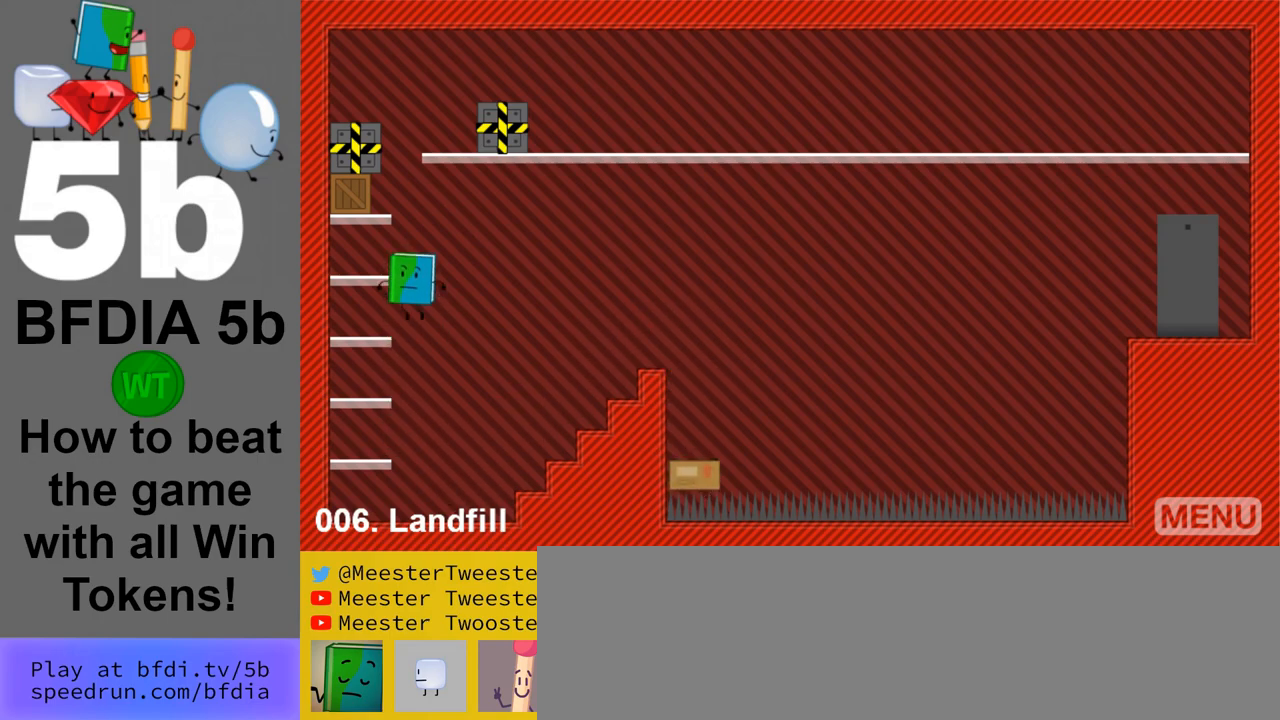
{"keys": ["space"], "mouse": [], "events": []}
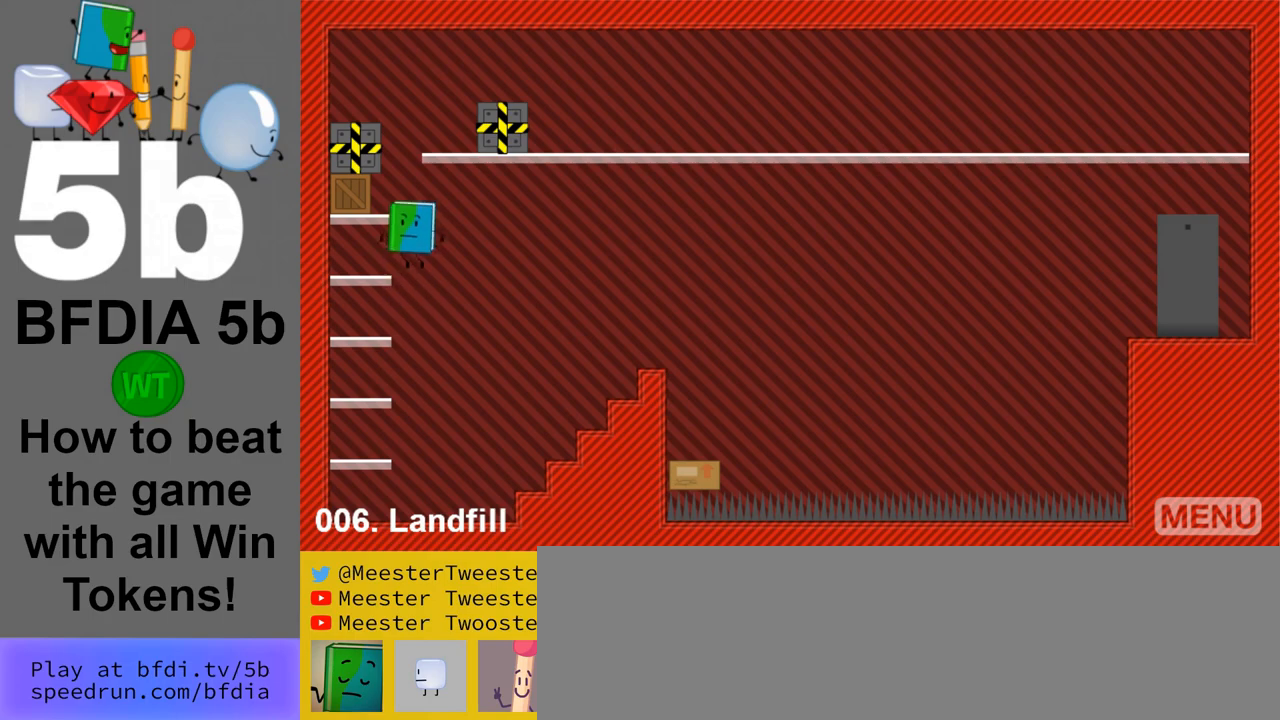
{"keys": ["space"], "mouse": [], "events": []}
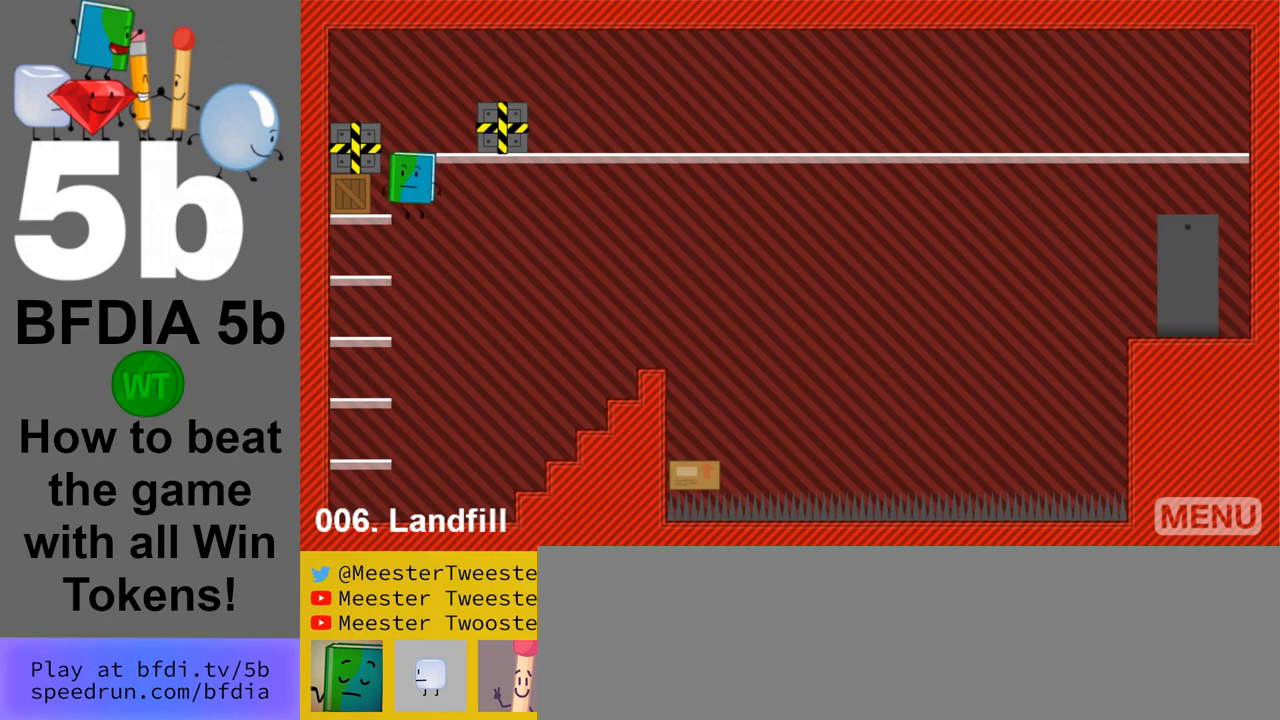
{"keys": ["space"], "mouse": [], "events": []}
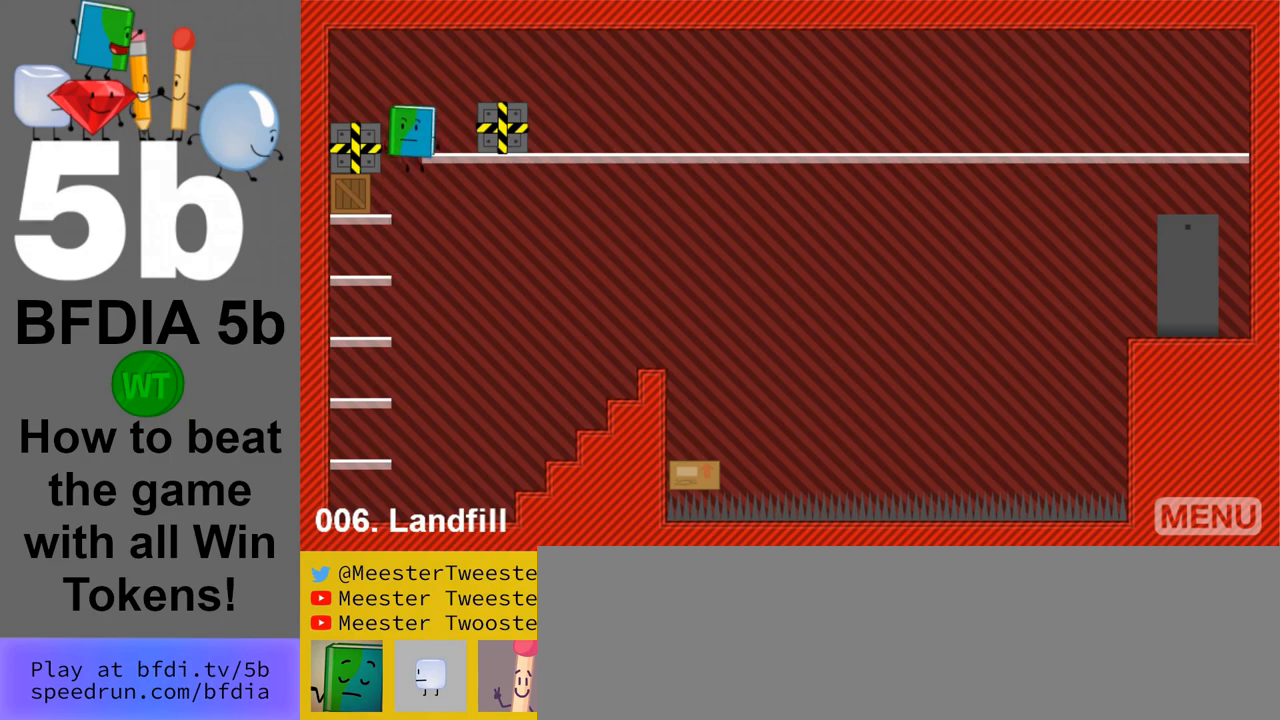
{"keys": ["right", "up"], "mouse": [], "events": [[50, "space", "up"], [150, "right", "down"], [467, "up", "down"]]}
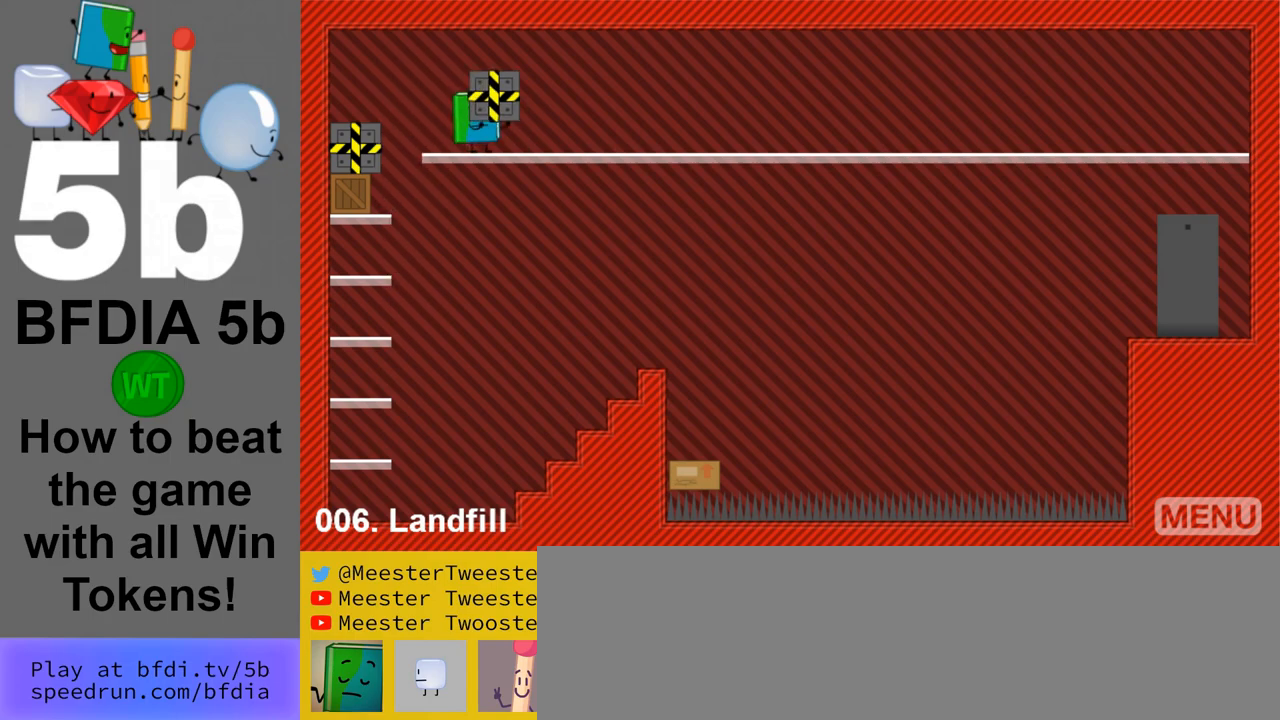
{"keys": ["left"], "mouse": [], "events": [[17, "left", "down"], [17, "right", "up"], [200, "up", "up"]]}
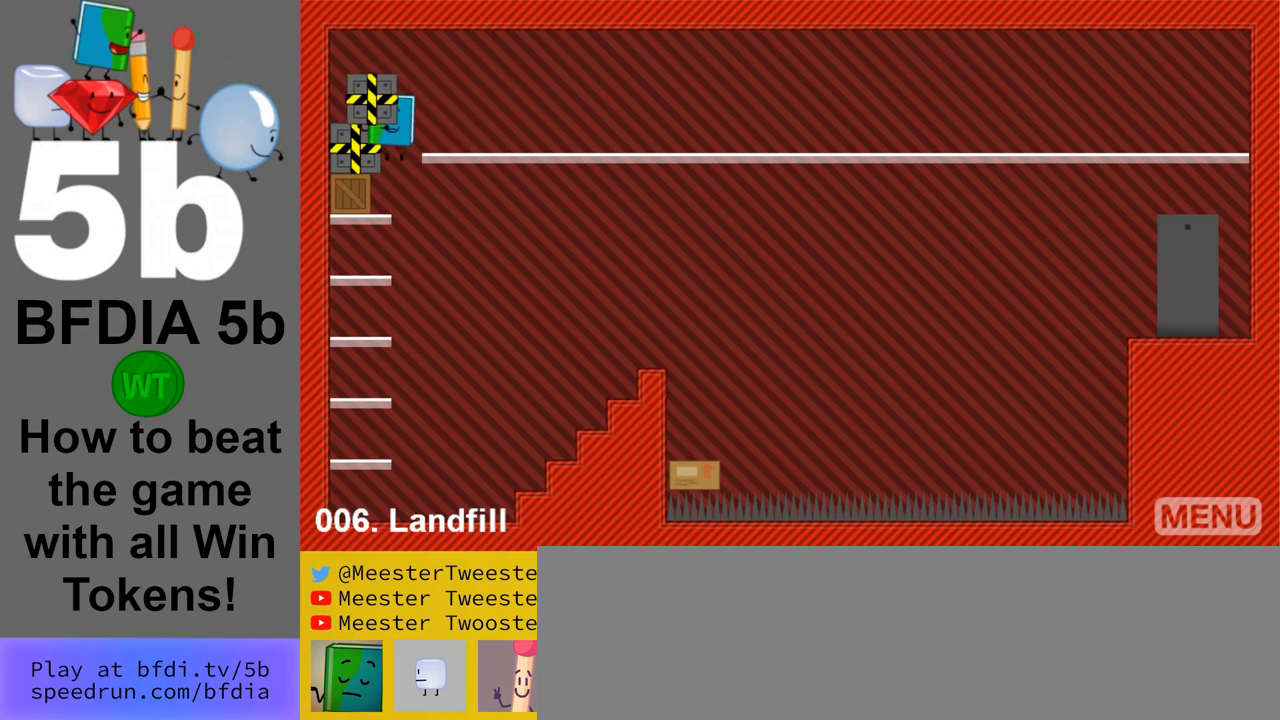
{"keys": ["left"], "mouse": [], "events": [[133, "left", "up"], [167, "right", "down"], [367, "right", "up"], [400, "left", "down"]]}
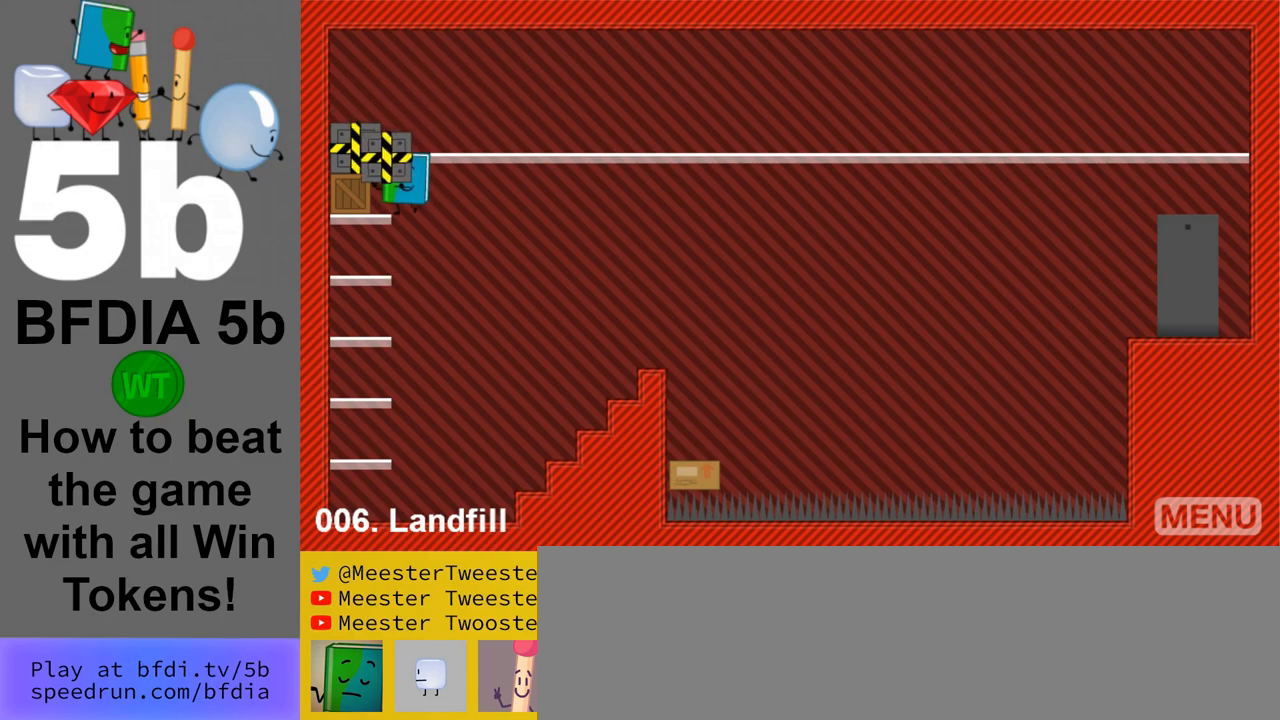
{"keys": ["right"], "mouse": [], "events": [[233, "left", "up"], [417, "right", "down"]]}
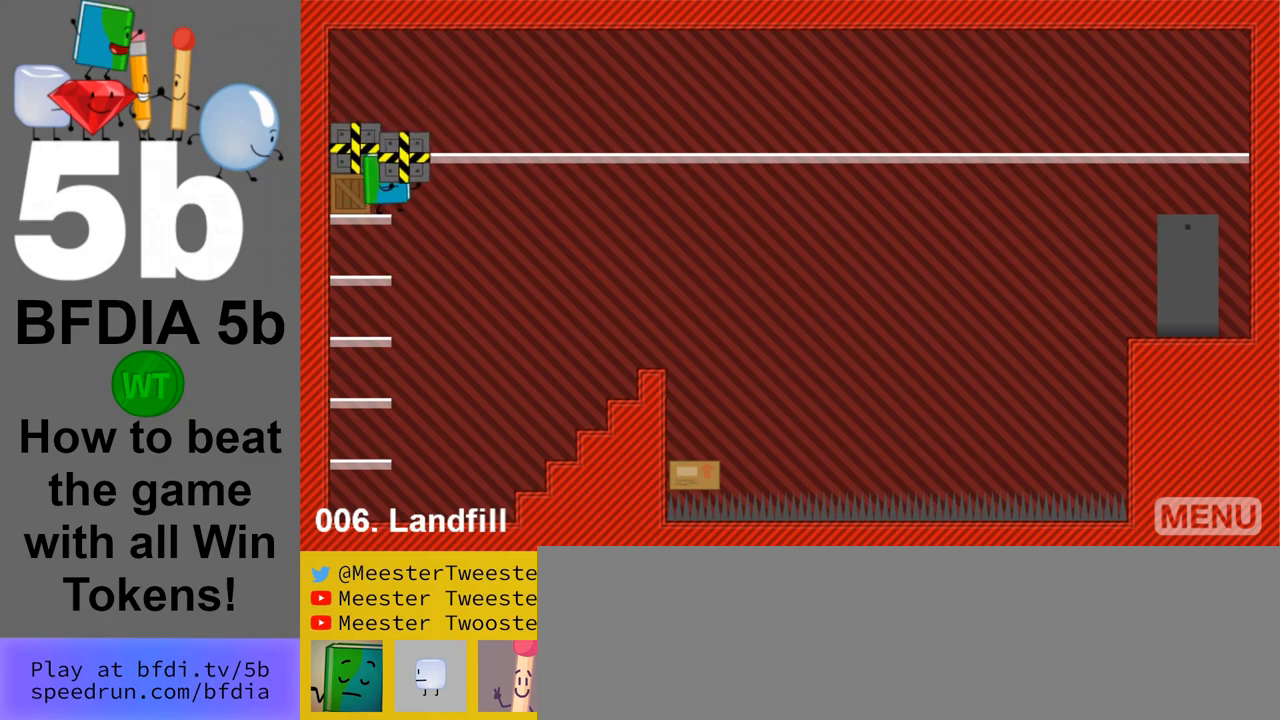
{"keys": ["left", "up"], "mouse": [], "events": [[67, "down", "down"], [117, "left", "down"], [117, "right", "up"], [150, "down", "up"], [433, "up", "down"]]}
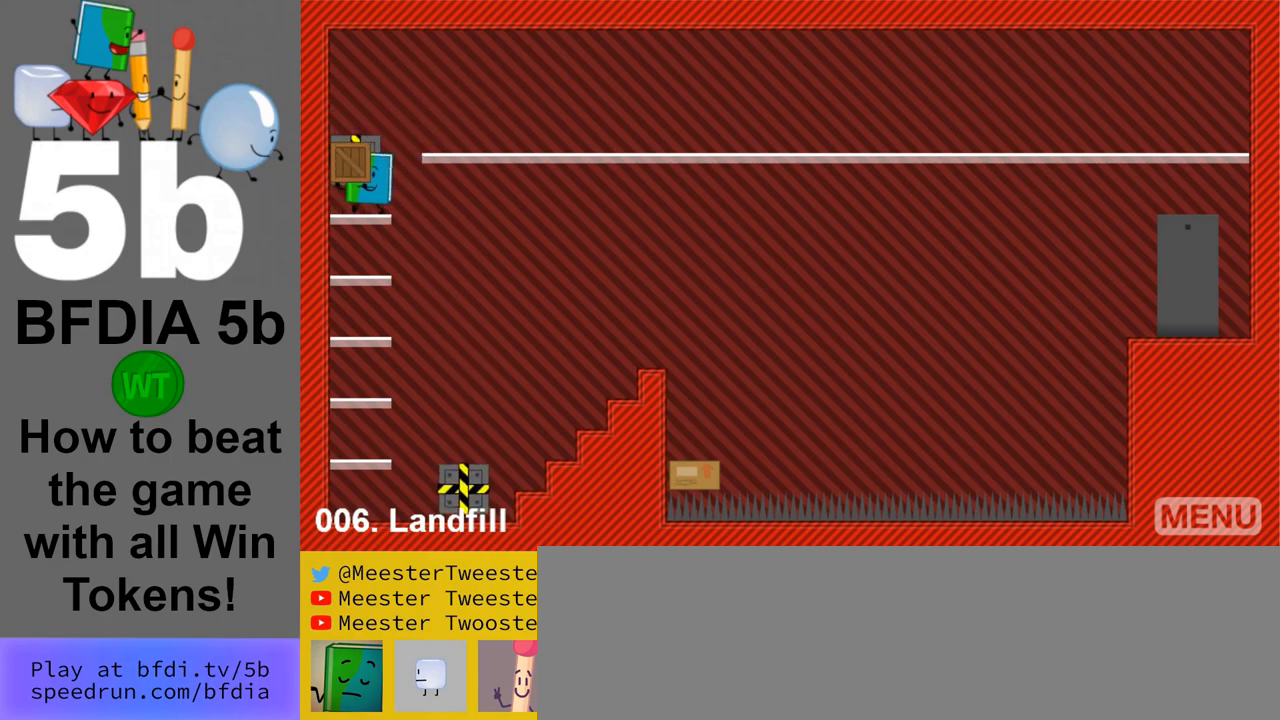
{"keys": ["left"], "mouse": [], "events": [[33, "left", "up"], [33, "right", "down"], [83, "up", "up"], [217, "down", "down"], [267, "left", "down"], [267, "right", "up"], [317, "down", "up"]]}
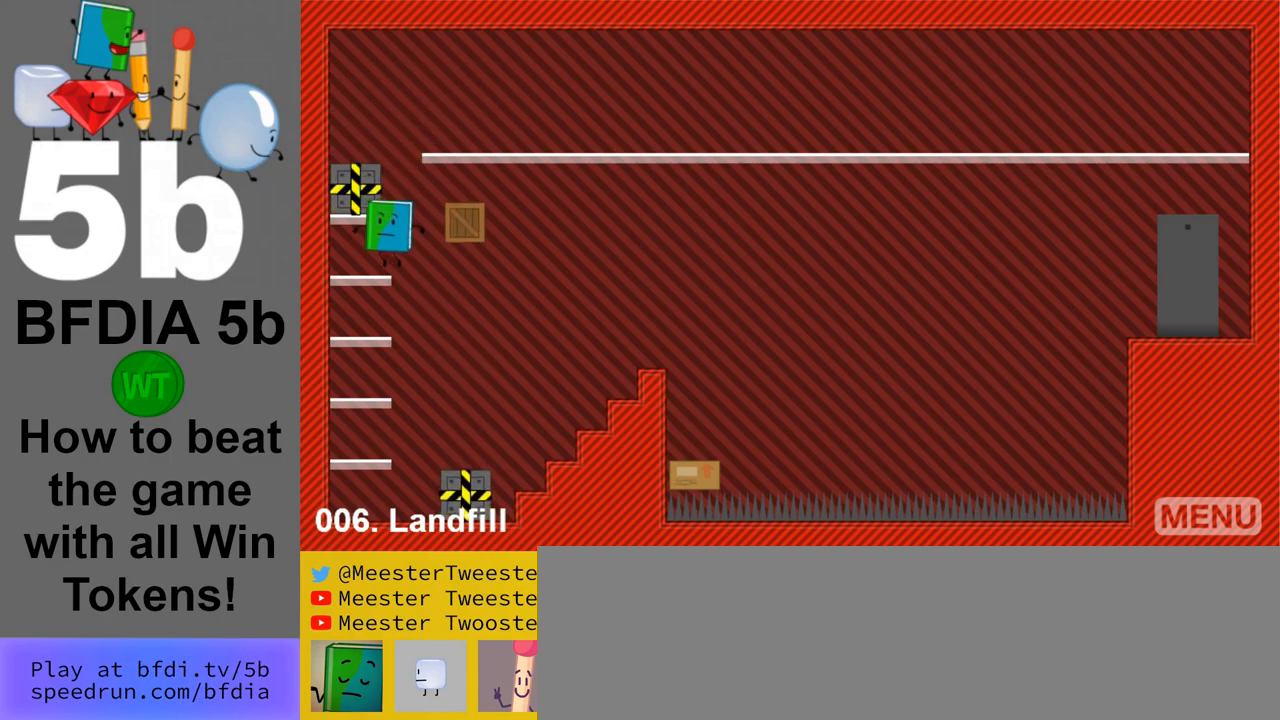
{"keys": ["up"], "mouse": [], "events": [[100, "up", "down"], [183, "left", "up"], [183, "up", "up"], [333, "space", "down"], [417, "space", "up"], [467, "up", "down"]]}
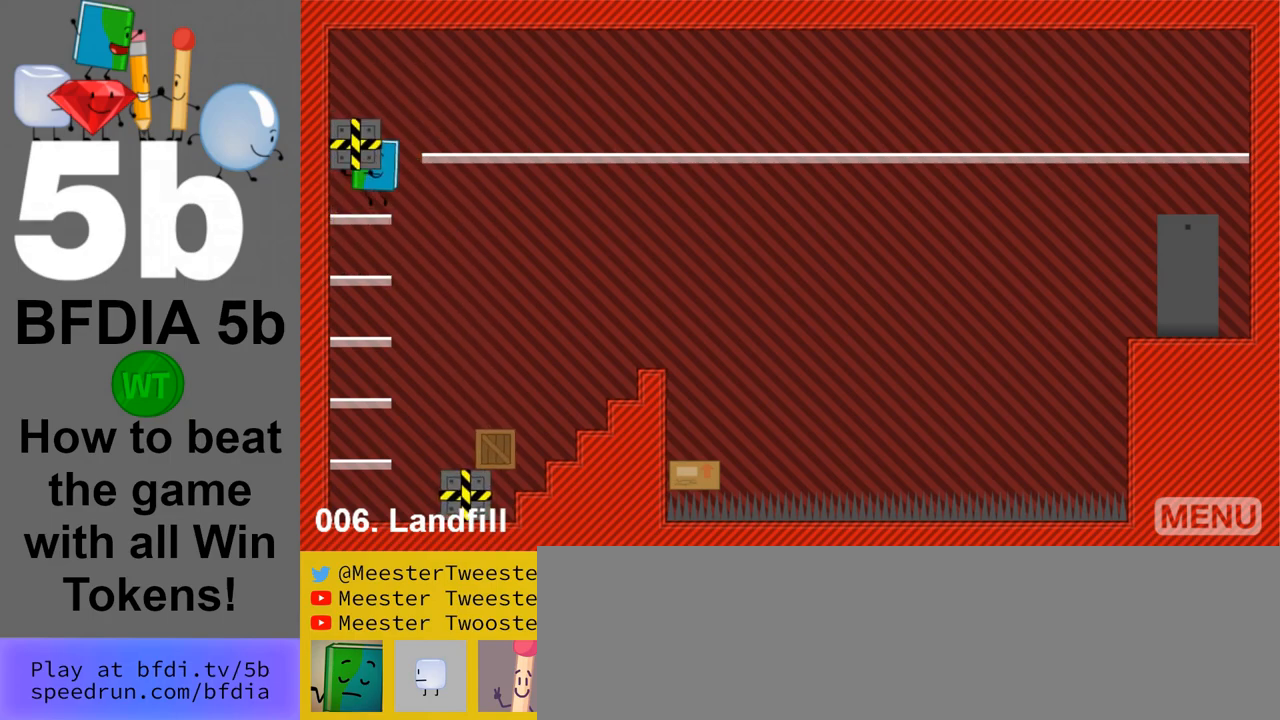
{"keys": ["right"], "mouse": [], "events": [[67, "up", "up"], [250, "right", "down"]]}
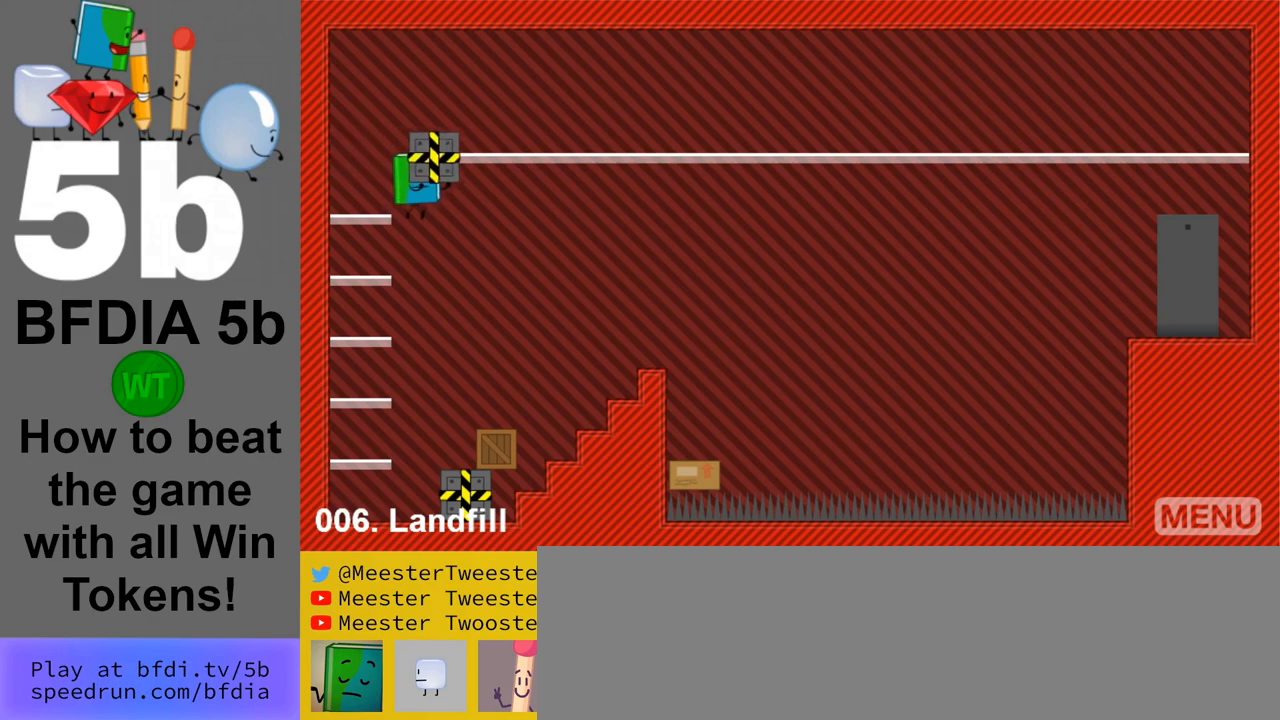
{"keys": [], "mouse": [], "events": [[133, "right", "up"], [267, "down", "down"], [400, "down", "up"]]}